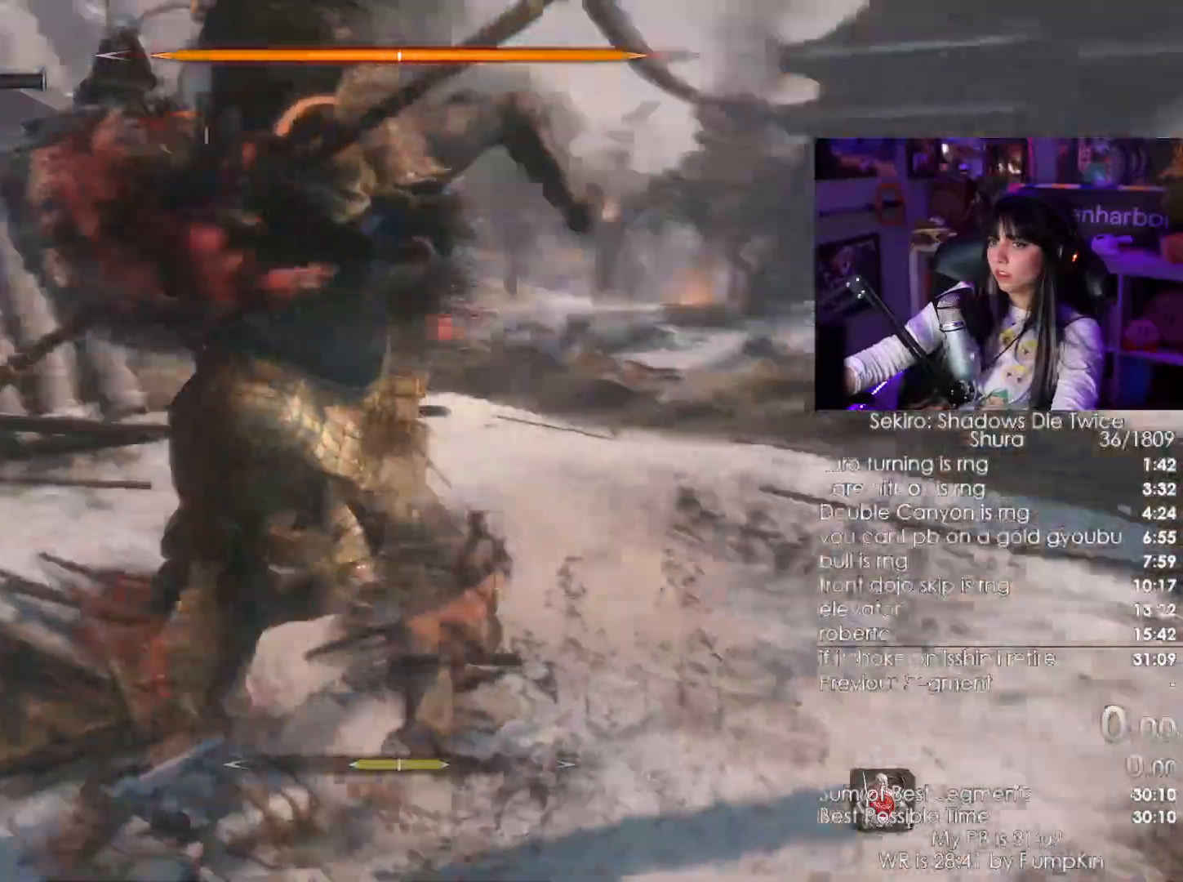
Gameplay with keyboard and mouse; each line is a JSON object with the keys and mouse buttons held at the frame after it. "events" lists presses ("down") and releases ("up") of "1", "2", "3", "4", "5", "a", "alt", "c", "caps_lock", "ctrl", "d", "e", "f", "g", "q", "r", "s", "shift", "space", "t", "tab", "v", "w", "x", "z", "mouse_left", "mouse_wheel" and "mouse_right" between this image and that frame as [ms after this image, input, new state], when the widget could be followed in between. "mouse_left", "mouse_wheel", "mouse_right" = the "left", "wheel", "right" buttons of the "mouse" list. No other keys are recorded. "wheel" means that the mouse wheel is clicked or scrolled. Not read: mouse_move.
{"keys": ["w"], "mouse": [], "events": [[333, "mouse_left", "down"], [483, "mouse_left", "up"]]}
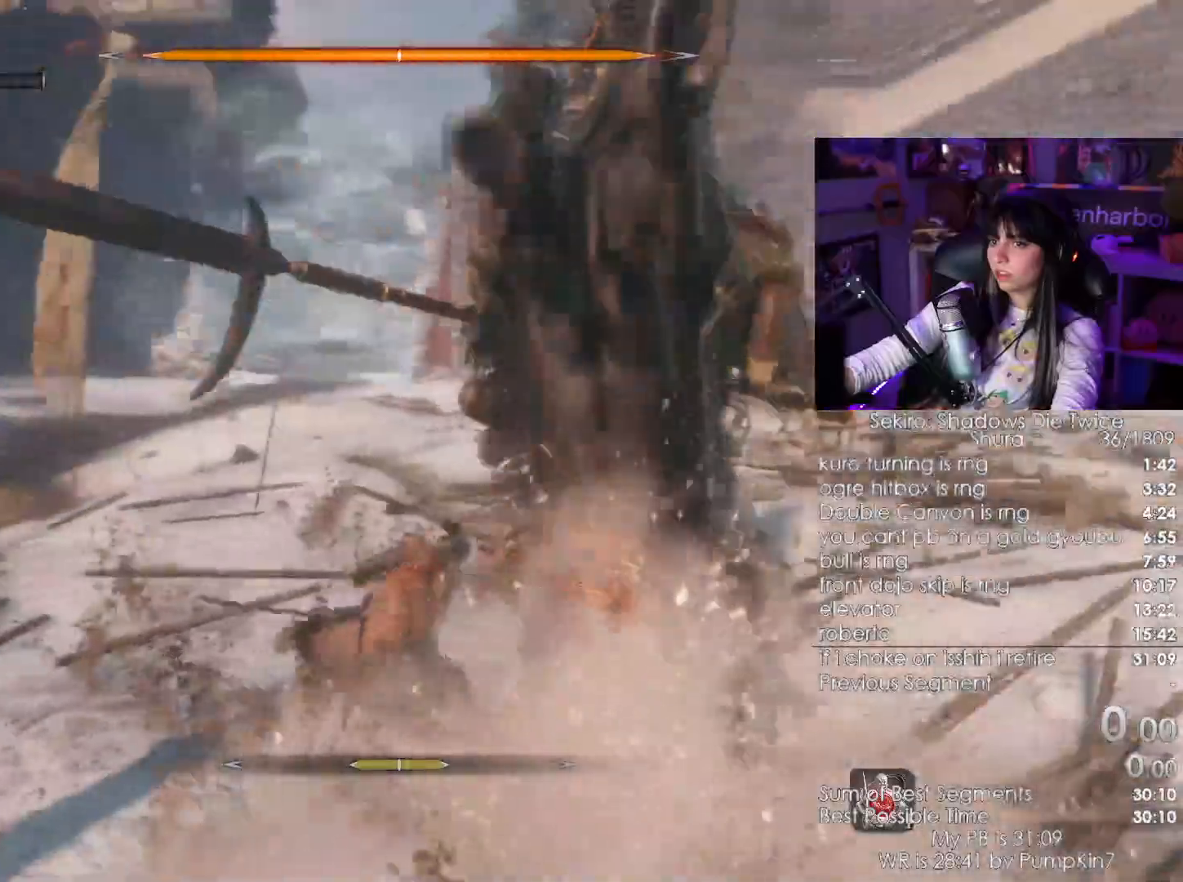
{"keys": ["w"], "mouse": ["left"]}
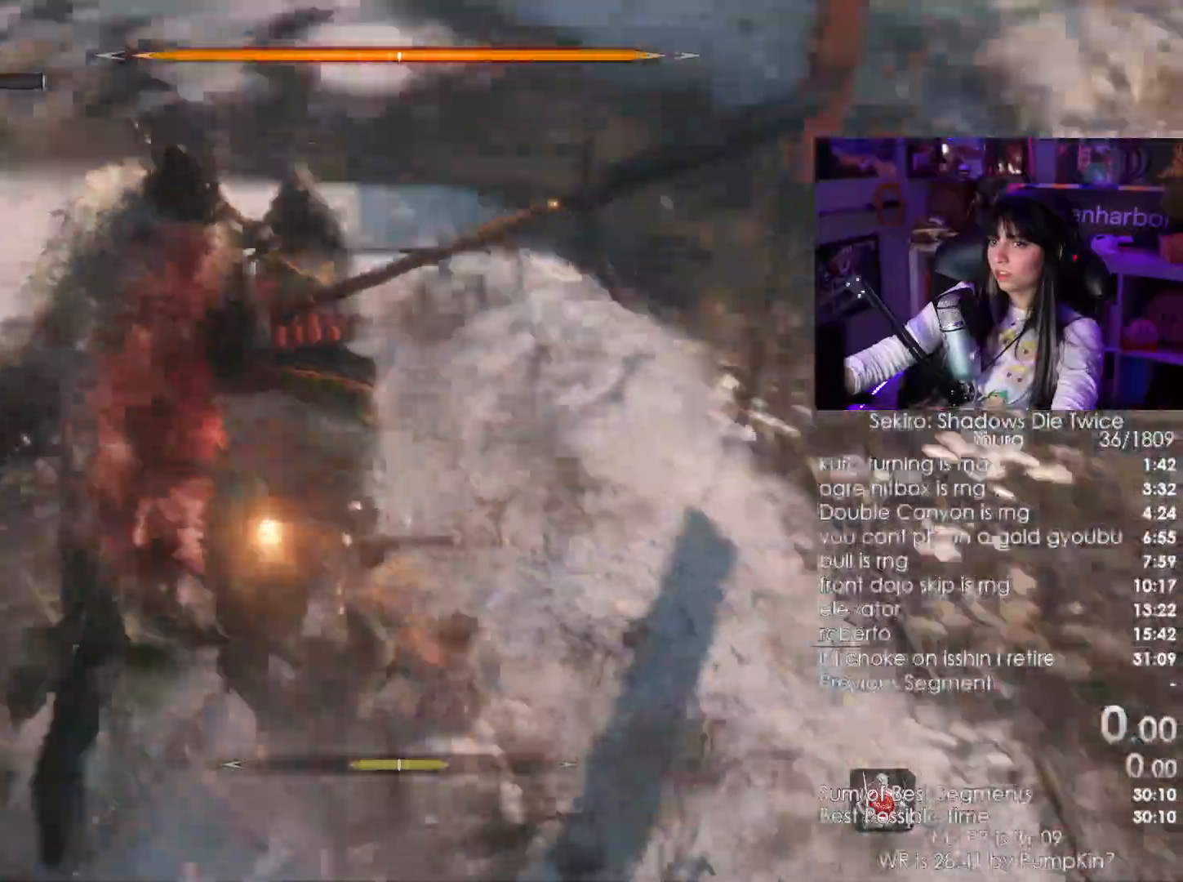
{"keys": ["w"], "mouse": [], "events": [[83, "mouse_left", "up"]]}
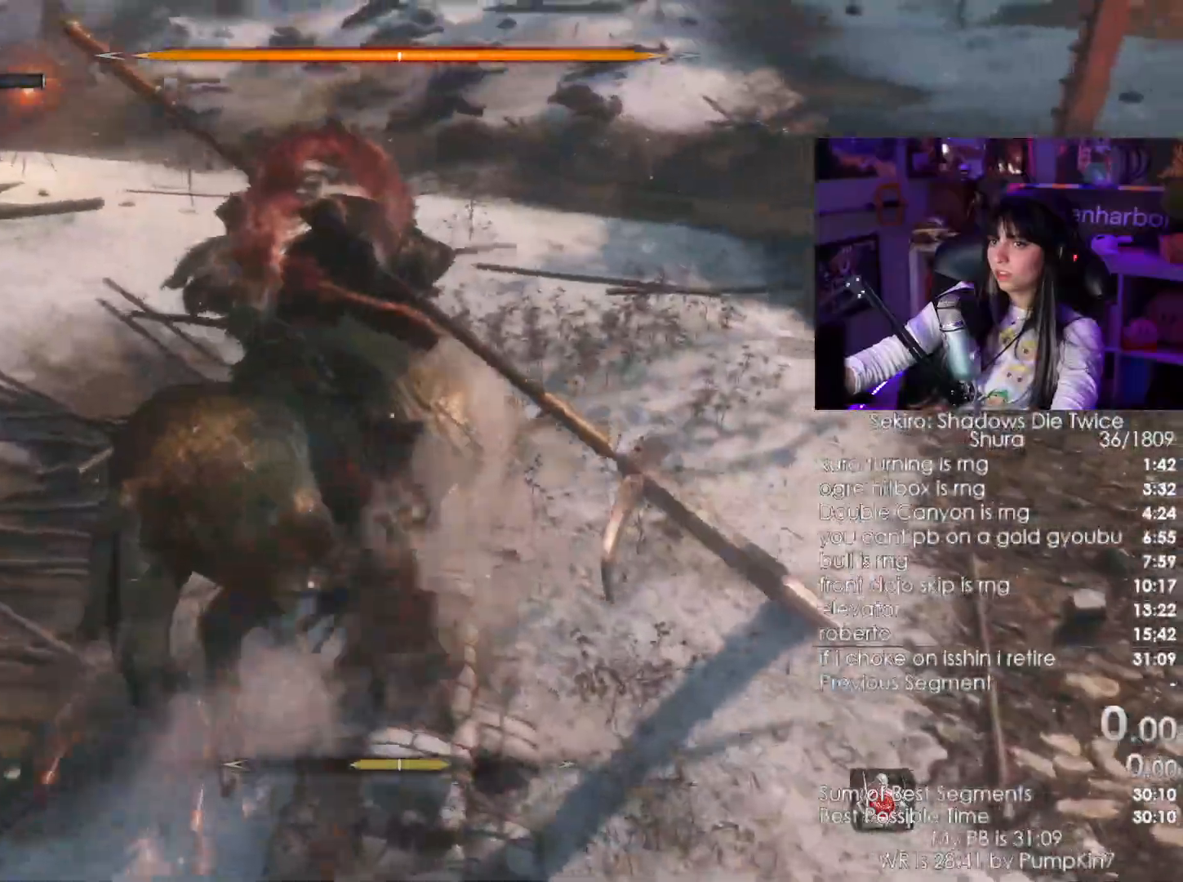
{"keys": ["w"], "mouse": [], "events": [[200, "mouse_left", "down"], [333, "mouse_left", "up"]]}
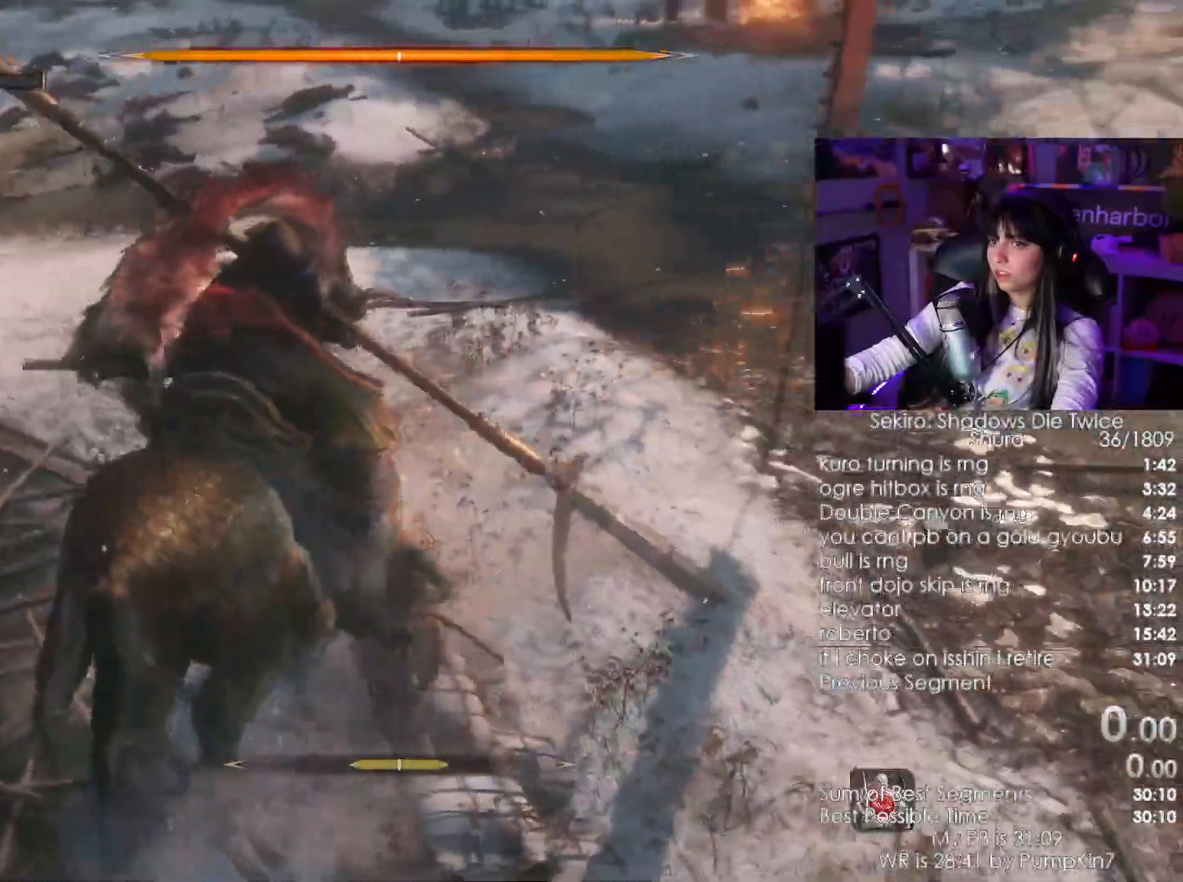
{"keys": ["w"], "mouse": [], "events": [[350, "mouse_left", "down"], [500, "mouse_left", "up"]]}
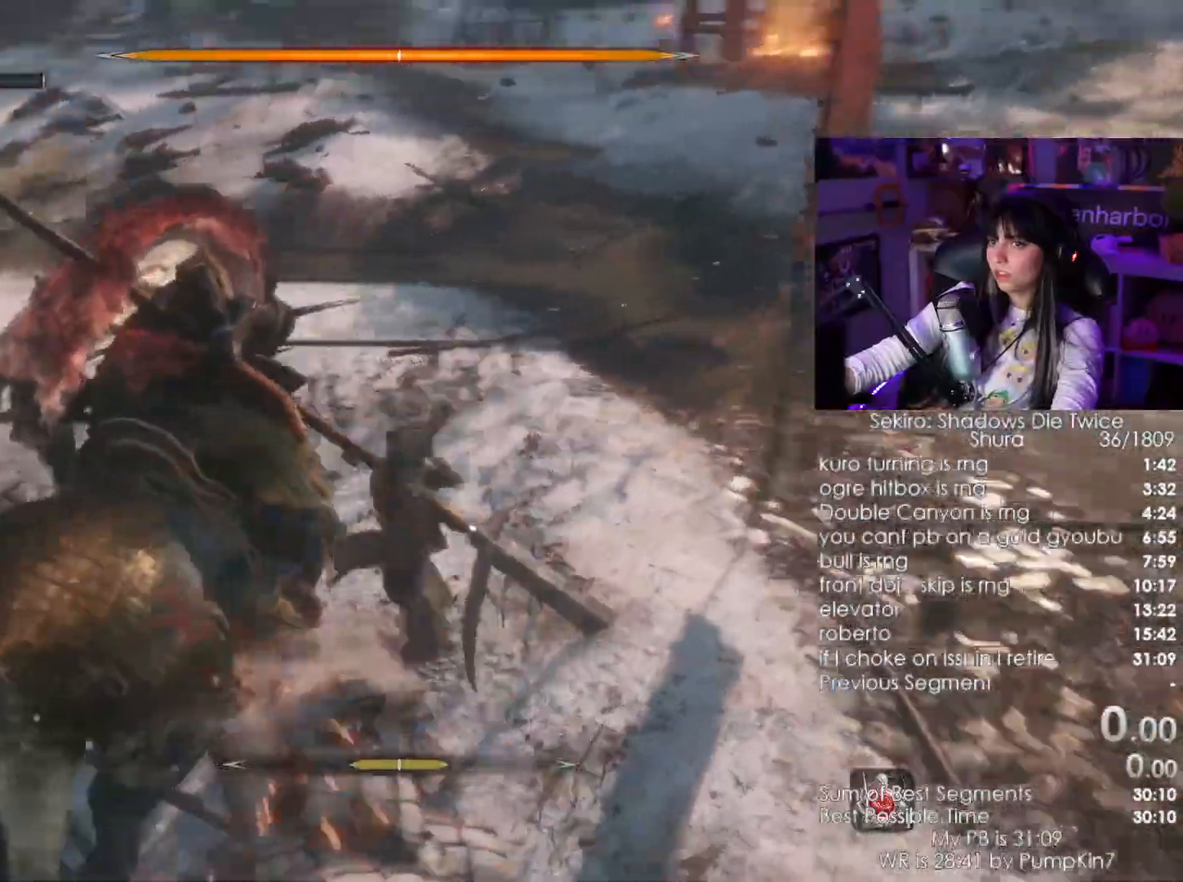
{"keys": ["w"], "mouse": [], "events": []}
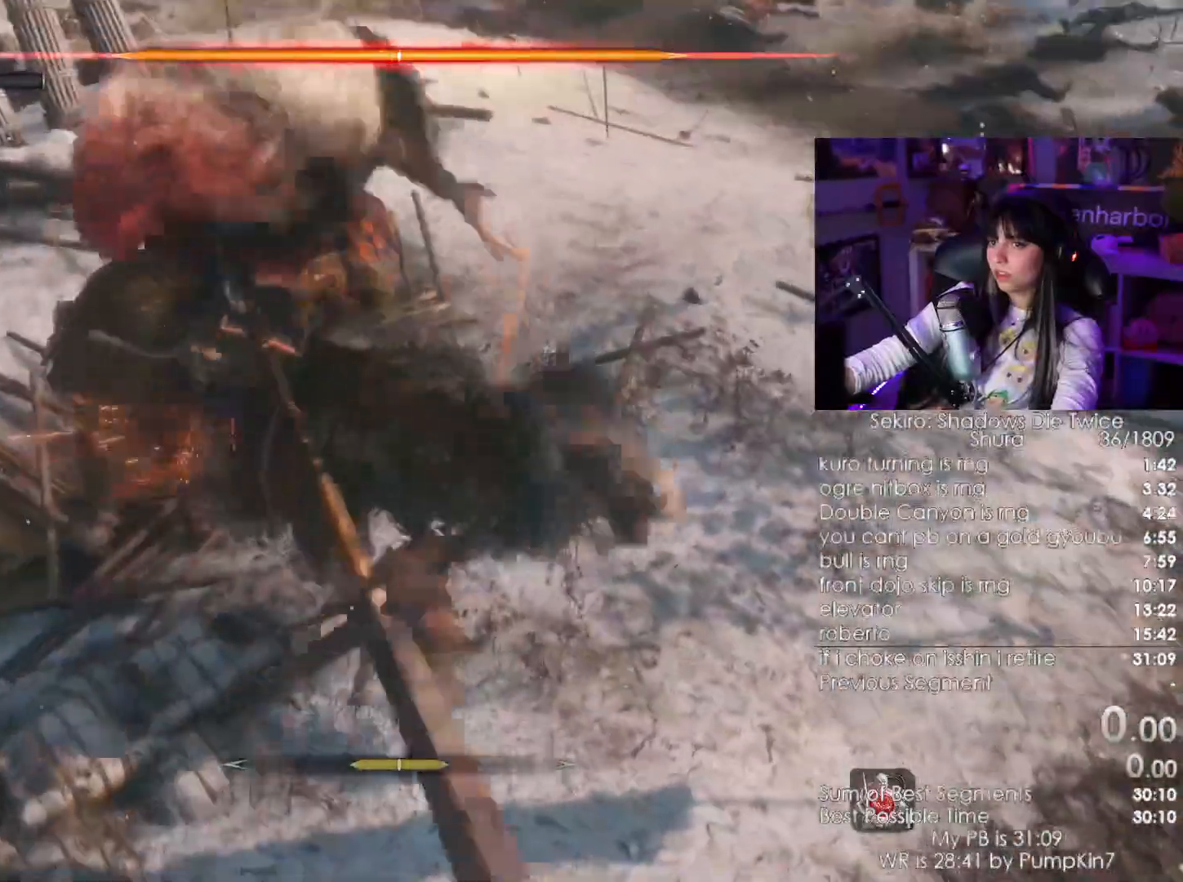
{"keys": ["a", "w"], "mouse": [], "events": [[100, "mouse_left", "down"], [200, "mouse_left", "up"], [383, "mouse_wheel", "down"], [450, "mouse_wheel", "up"], [483, "a", "down"]]}
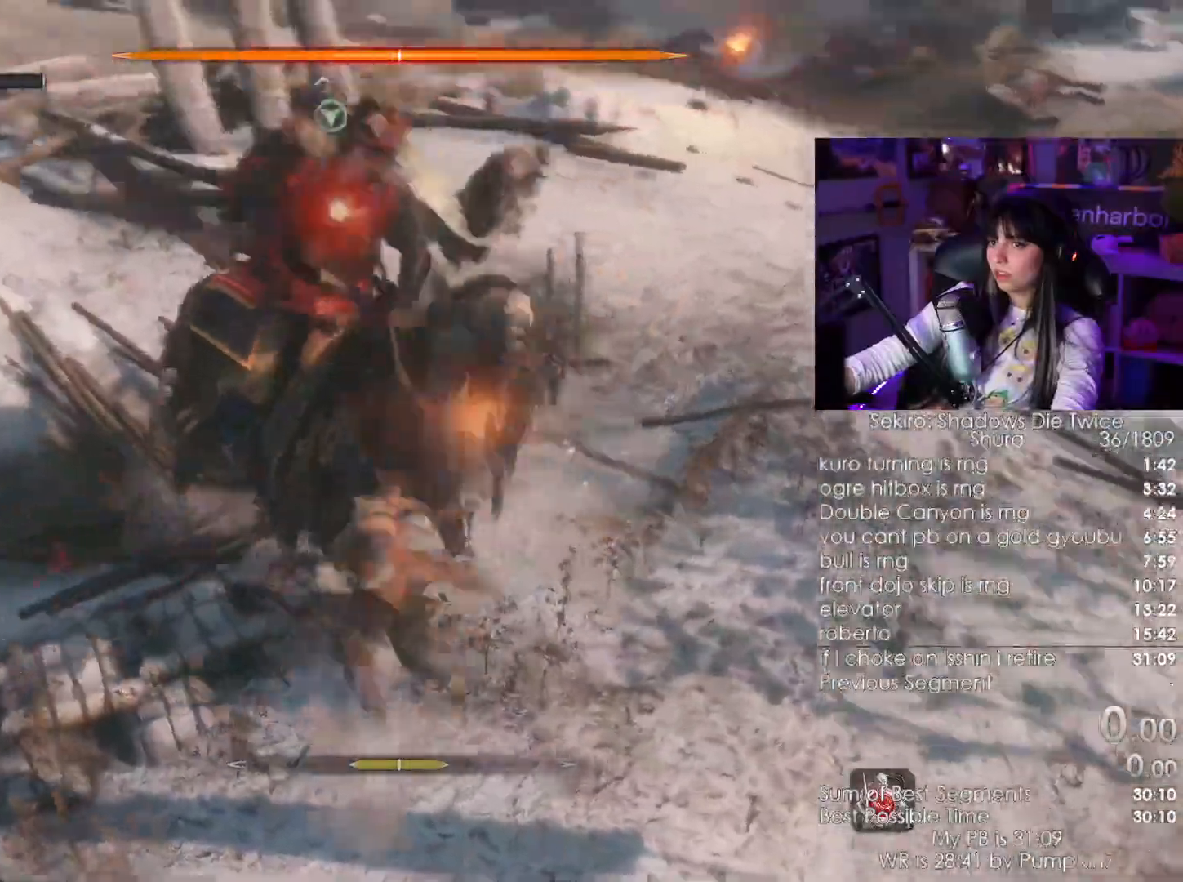
{"keys": ["a", "w"], "mouse": [], "events": []}
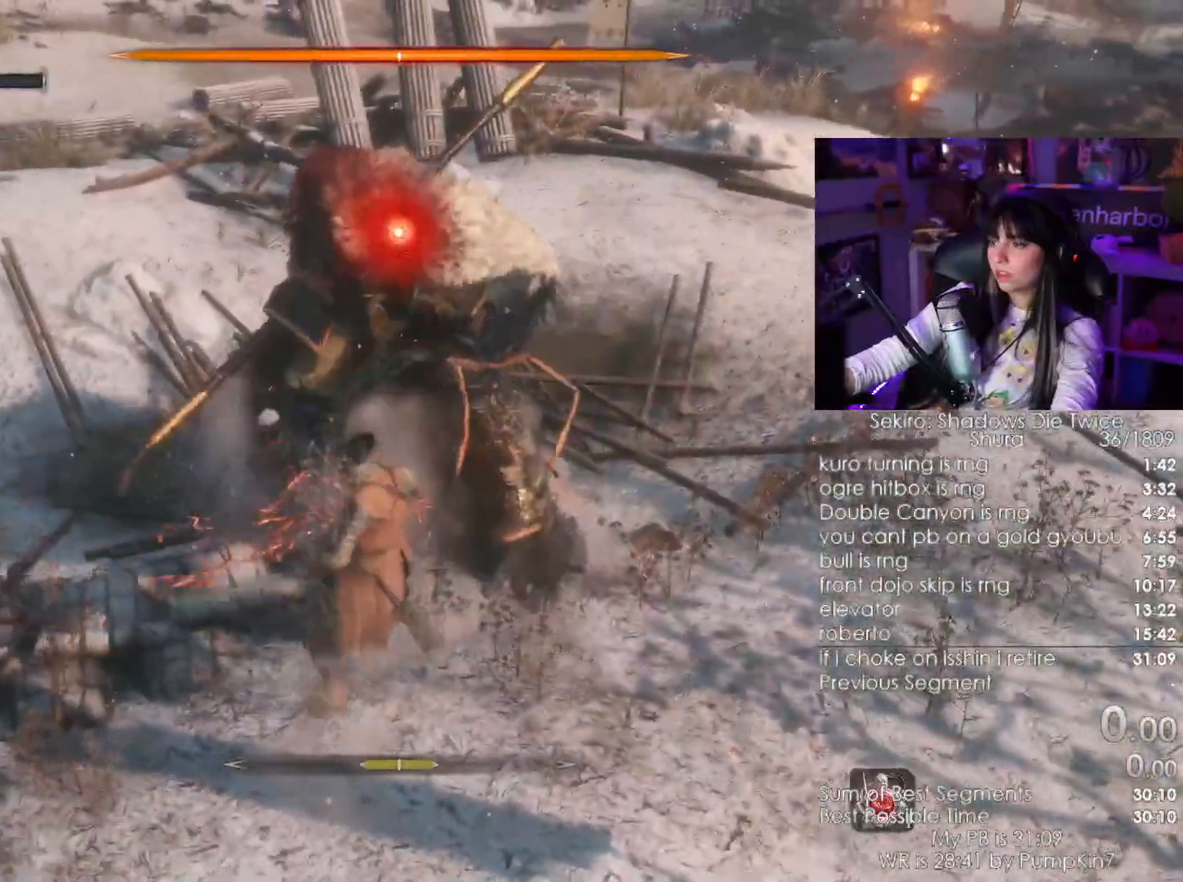
{"keys": ["a", "w"], "mouse": ["left"], "events": [[450, "mouse_left", "down"]]}
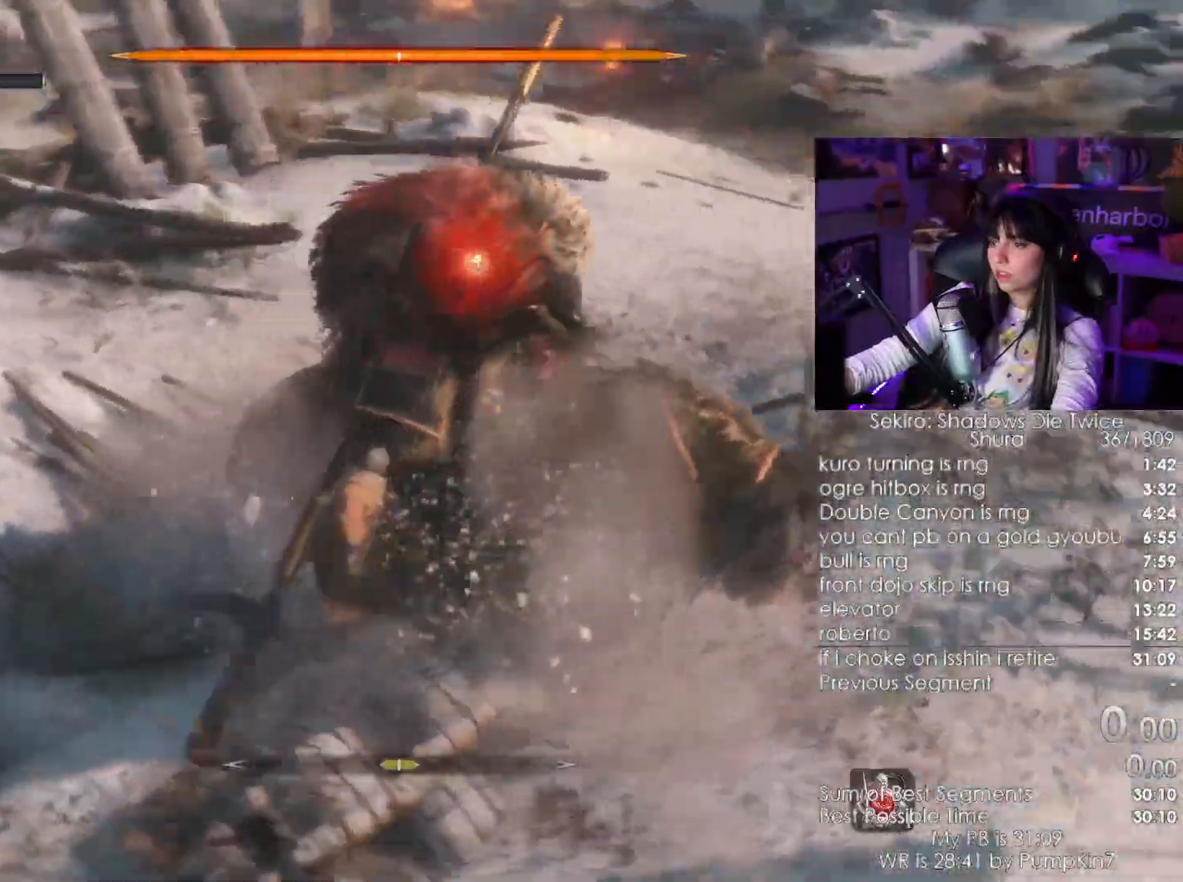
{"keys": [], "mouse": []}
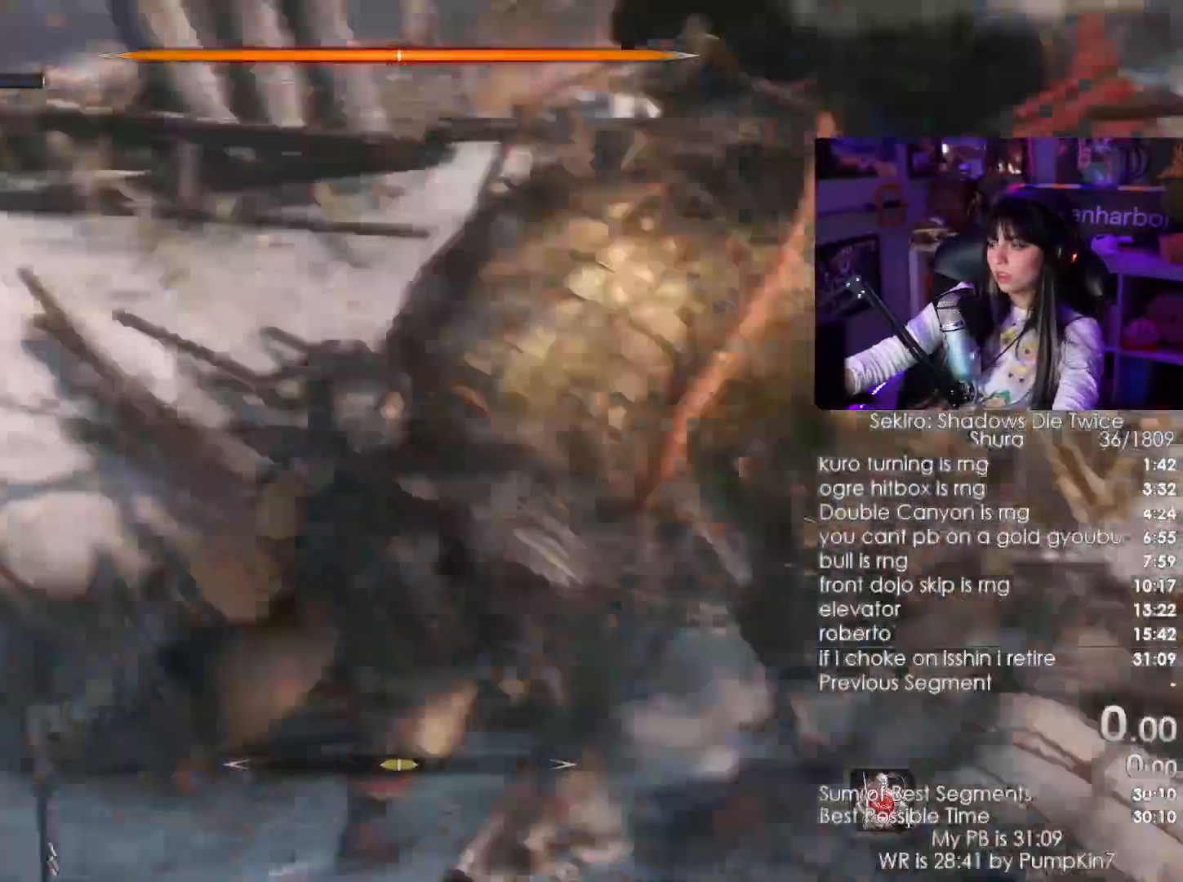
{"keys": [], "mouse": [], "events": []}
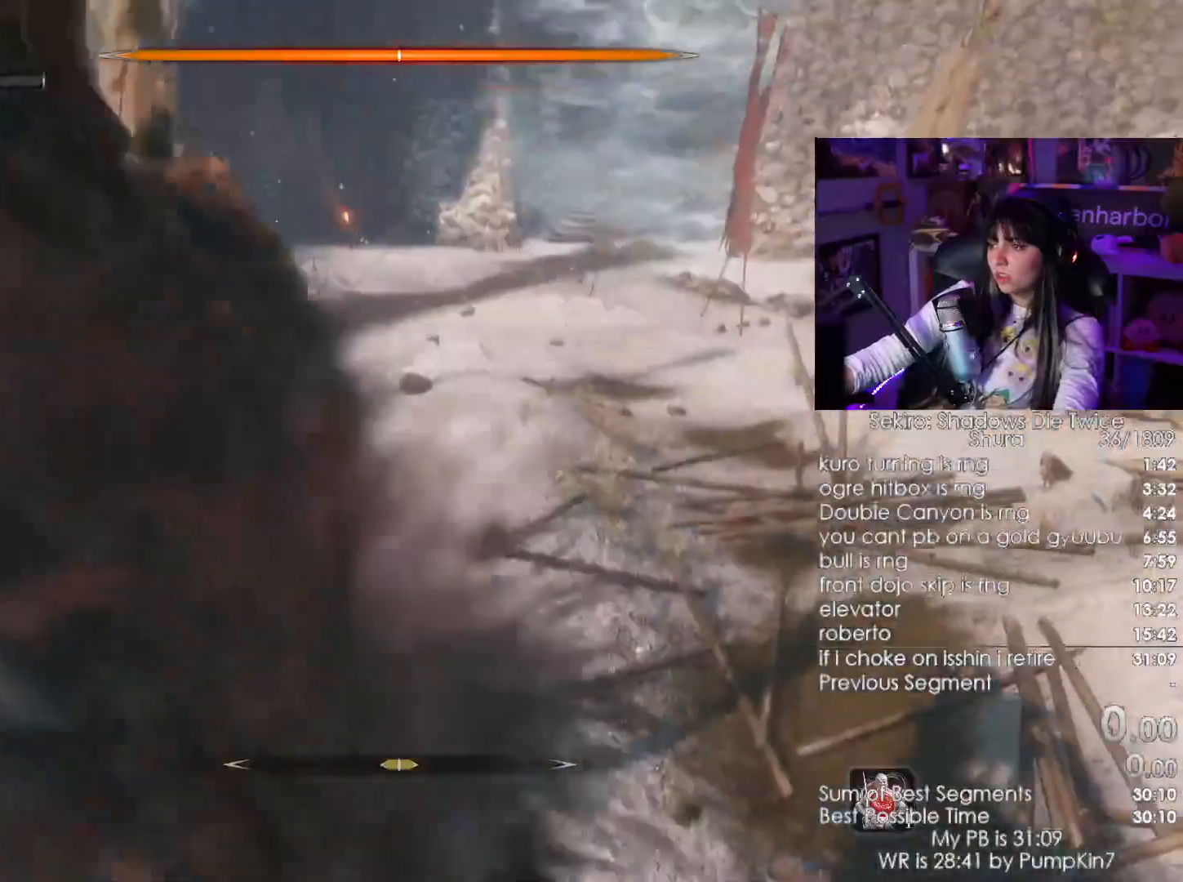
{"keys": [], "mouse": [], "events": []}
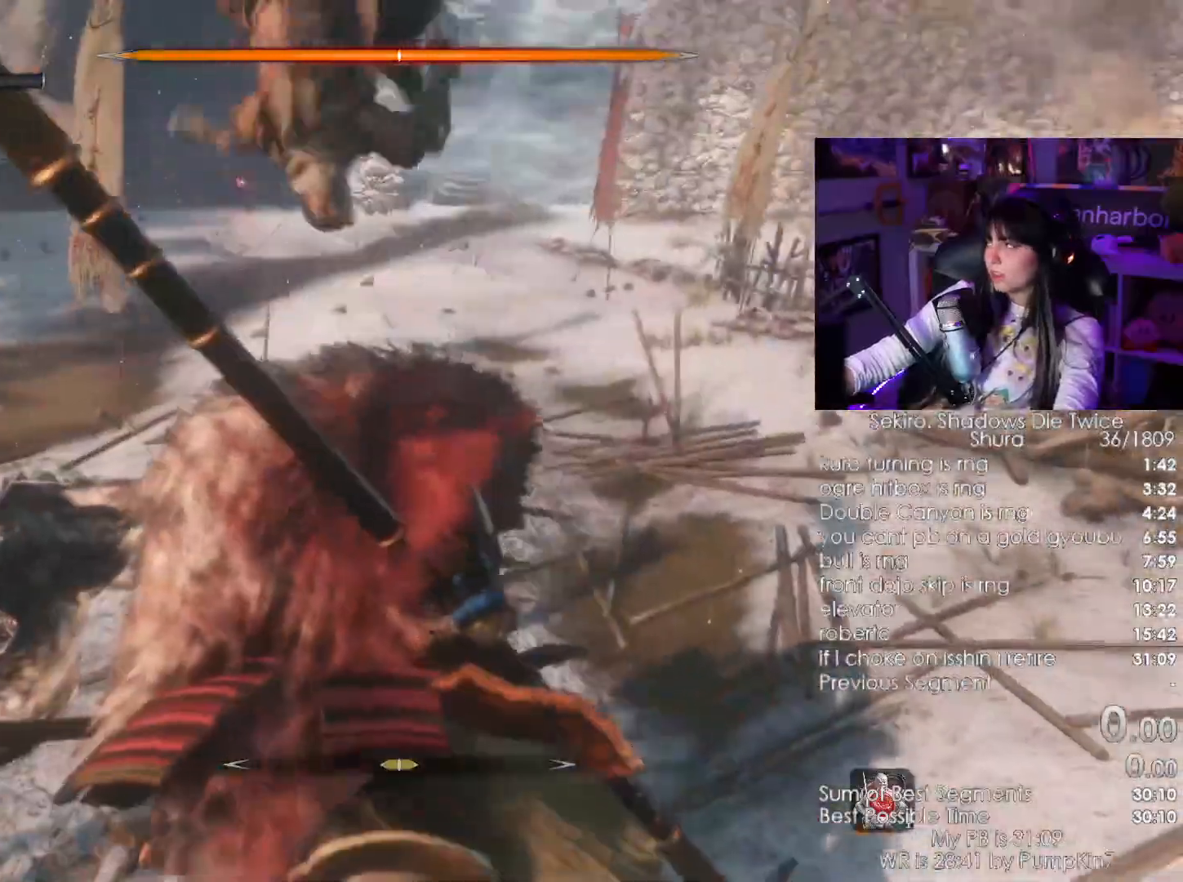
{"keys": [], "mouse": [], "events": []}
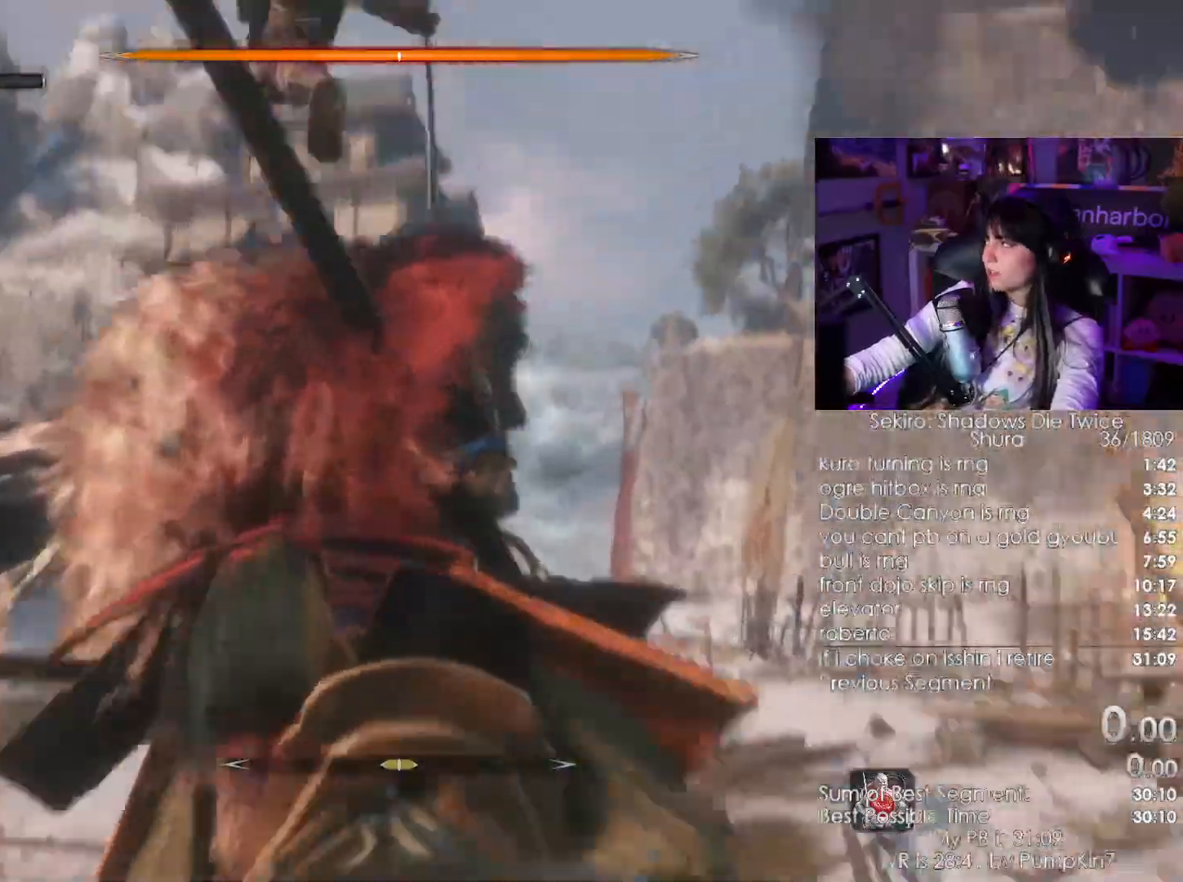
{"keys": [], "mouse": [], "events": [[116, "w", "down"], [166, "w", "up"]]}
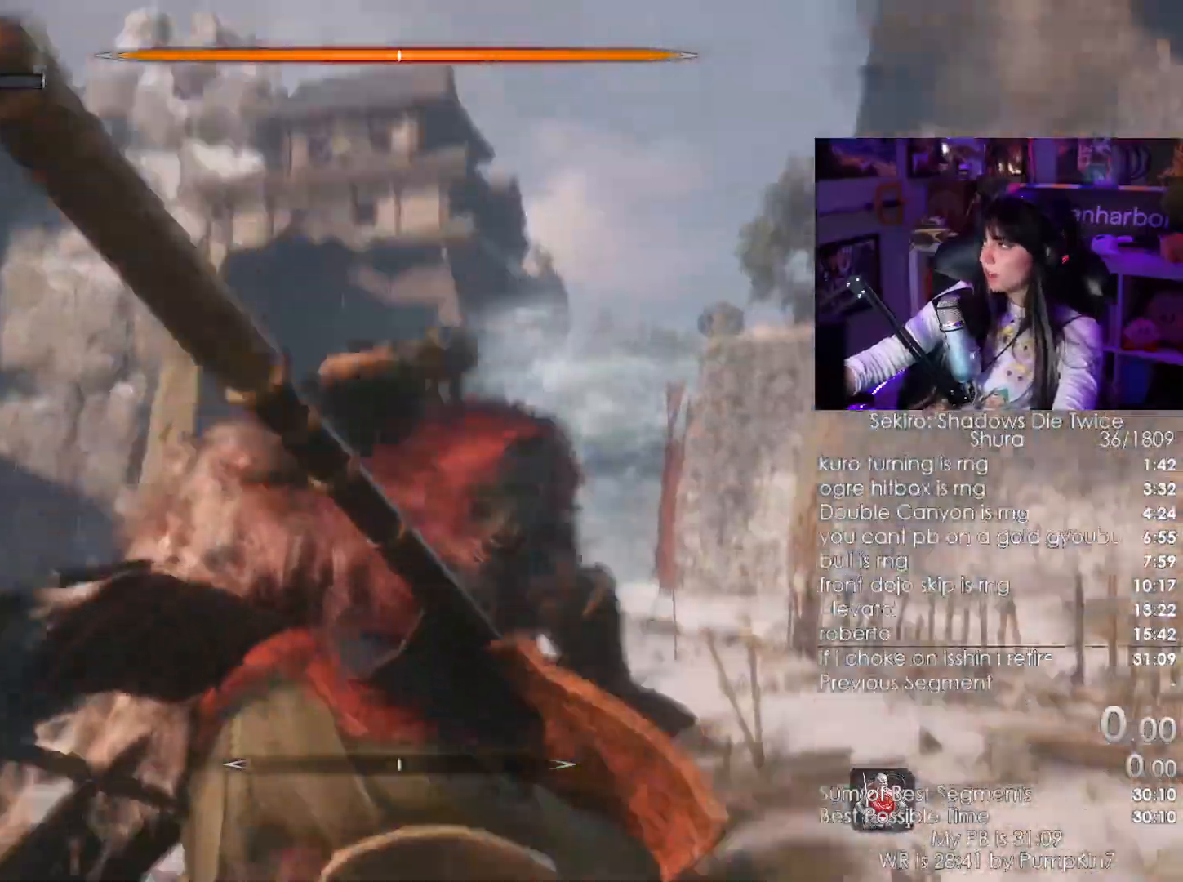
{"keys": [], "mouse": [], "events": []}
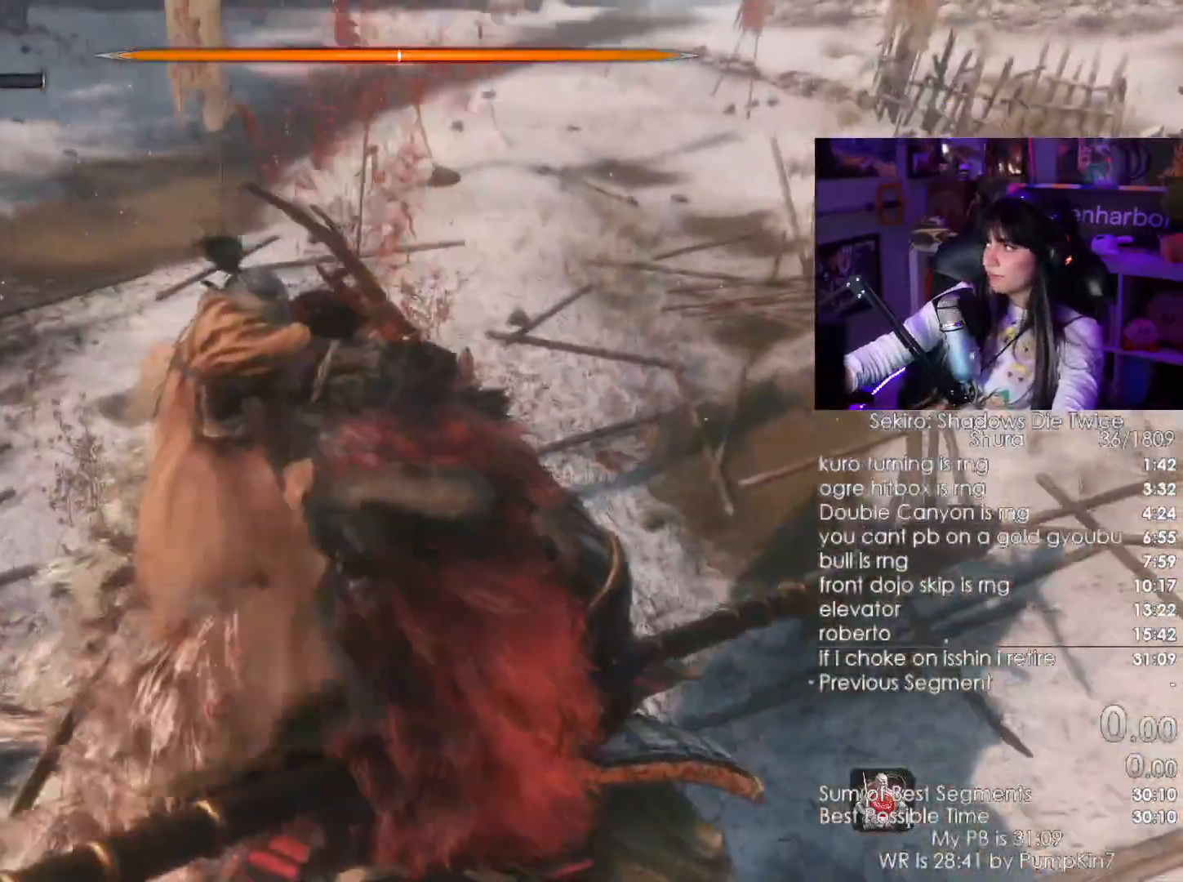
{"keys": [], "mouse": []}
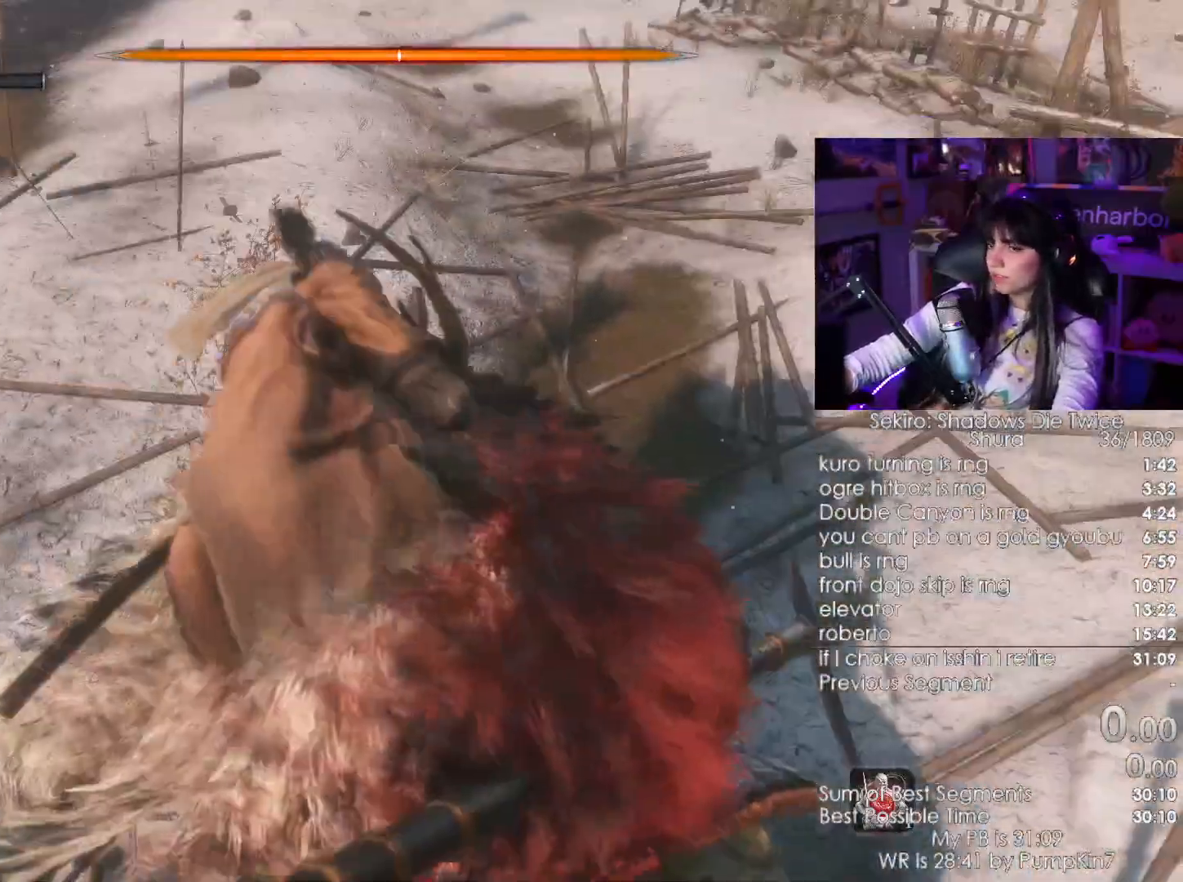
{"keys": [], "mouse": [], "events": []}
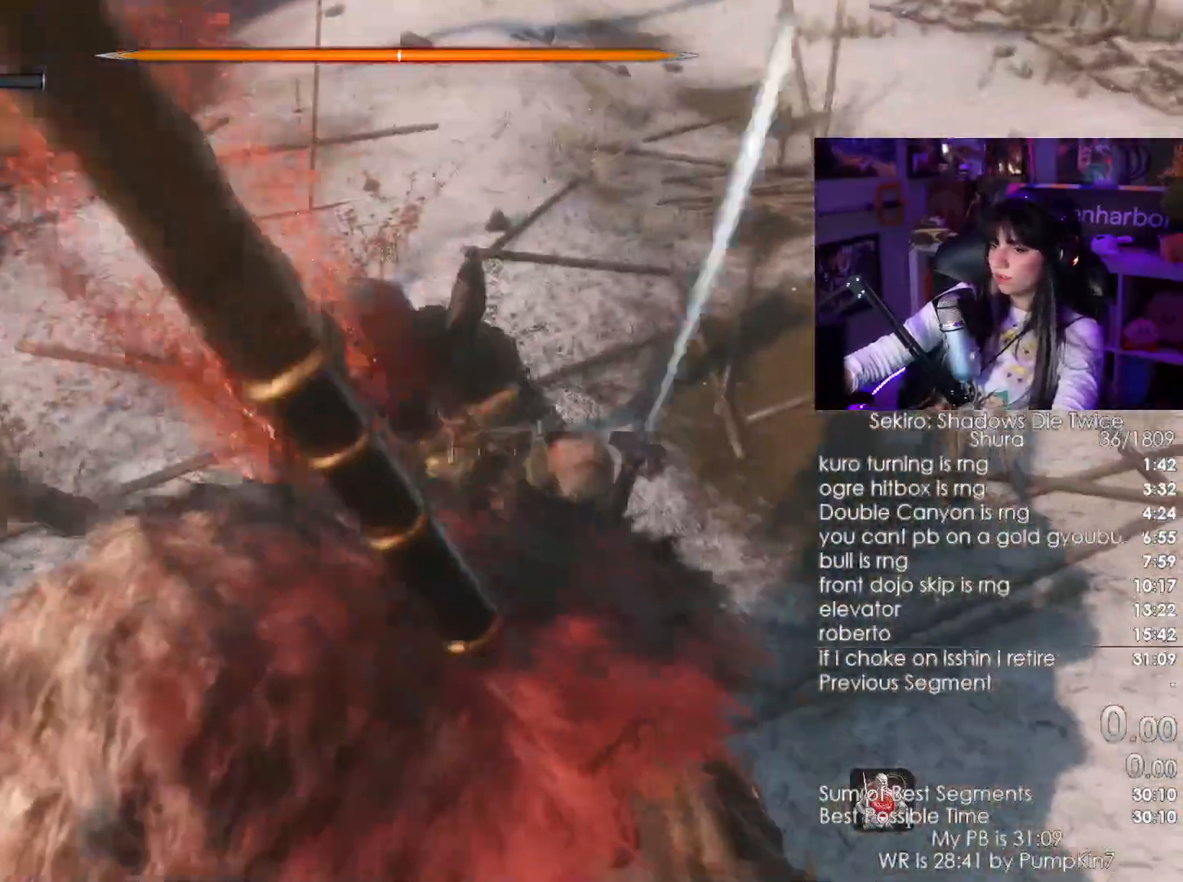
{"keys": ["shift", "w"], "mouse": [], "events": [[416, "w", "down"], [466, "shift", "down"]]}
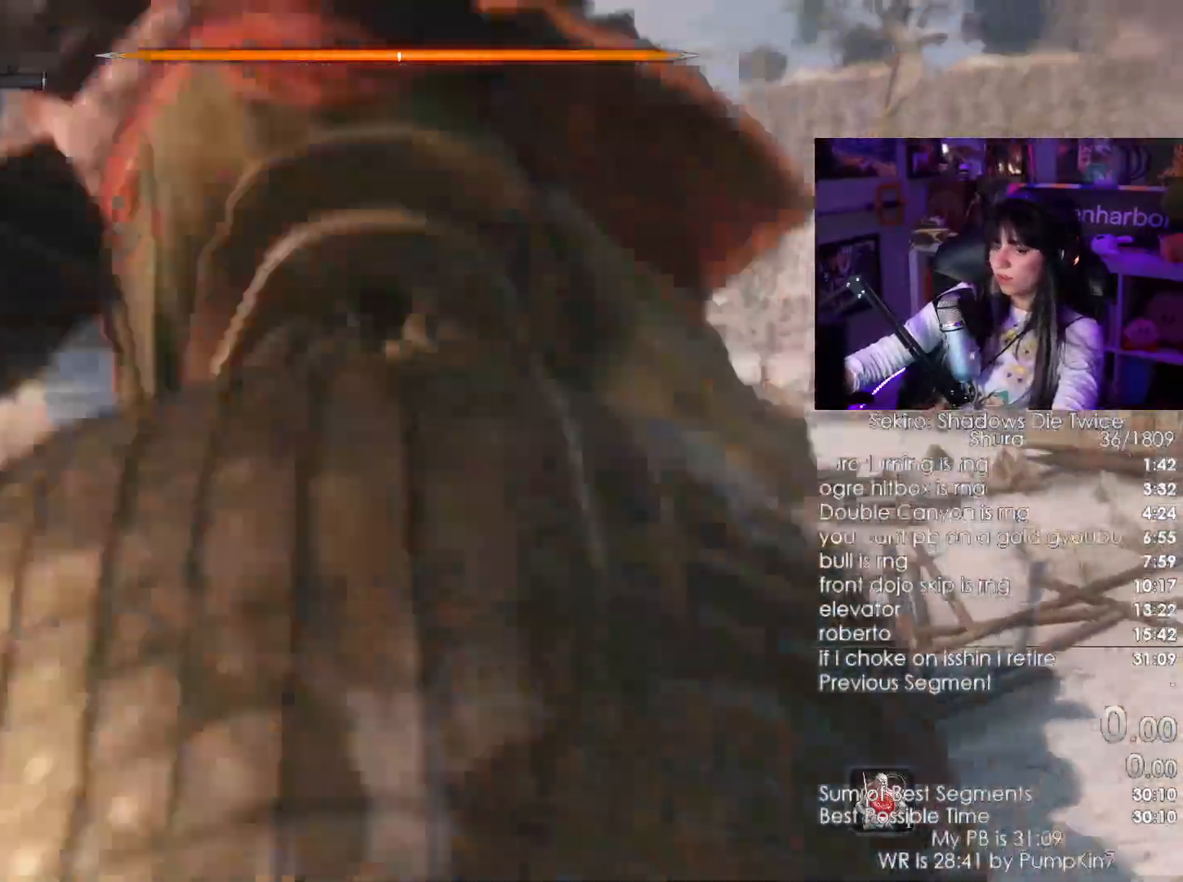
{"keys": ["shift", "w"], "mouse": [], "events": []}
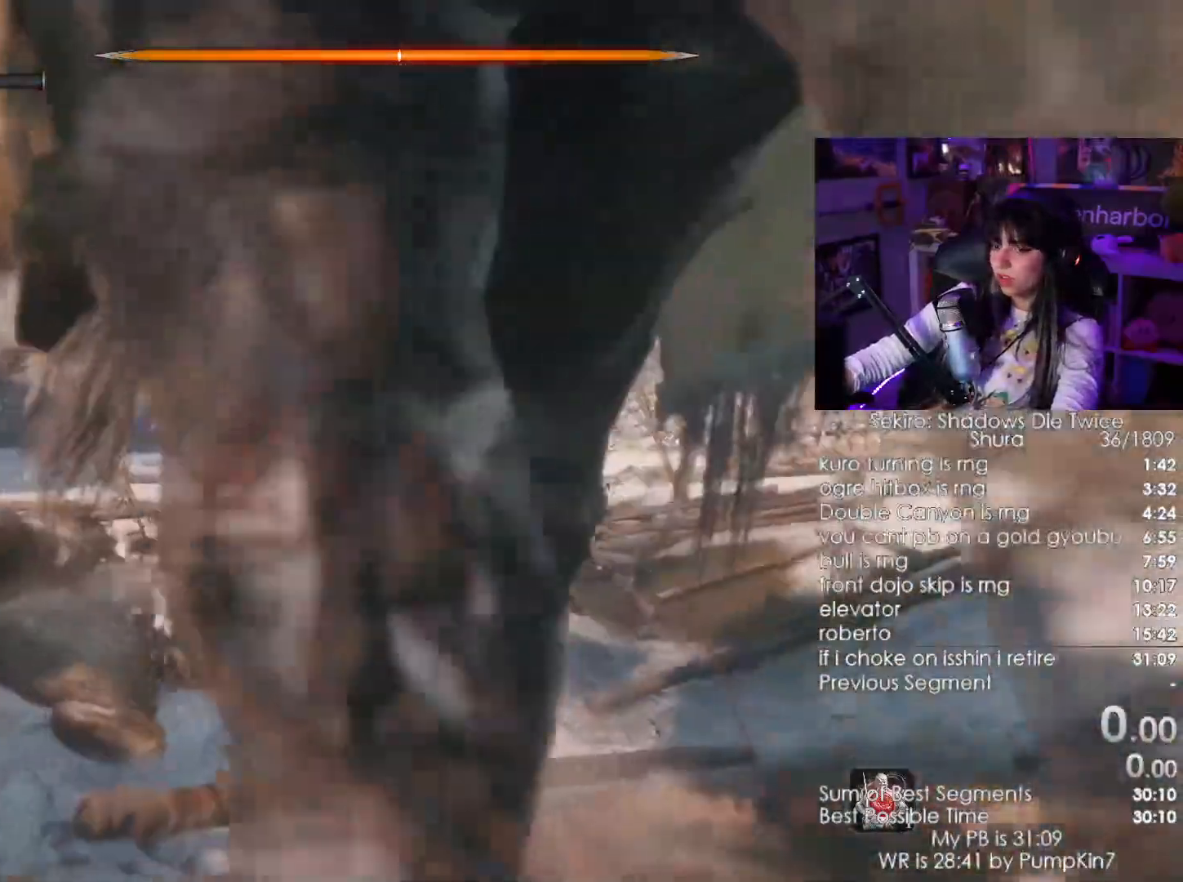
{"keys": ["shift", "w"], "mouse": []}
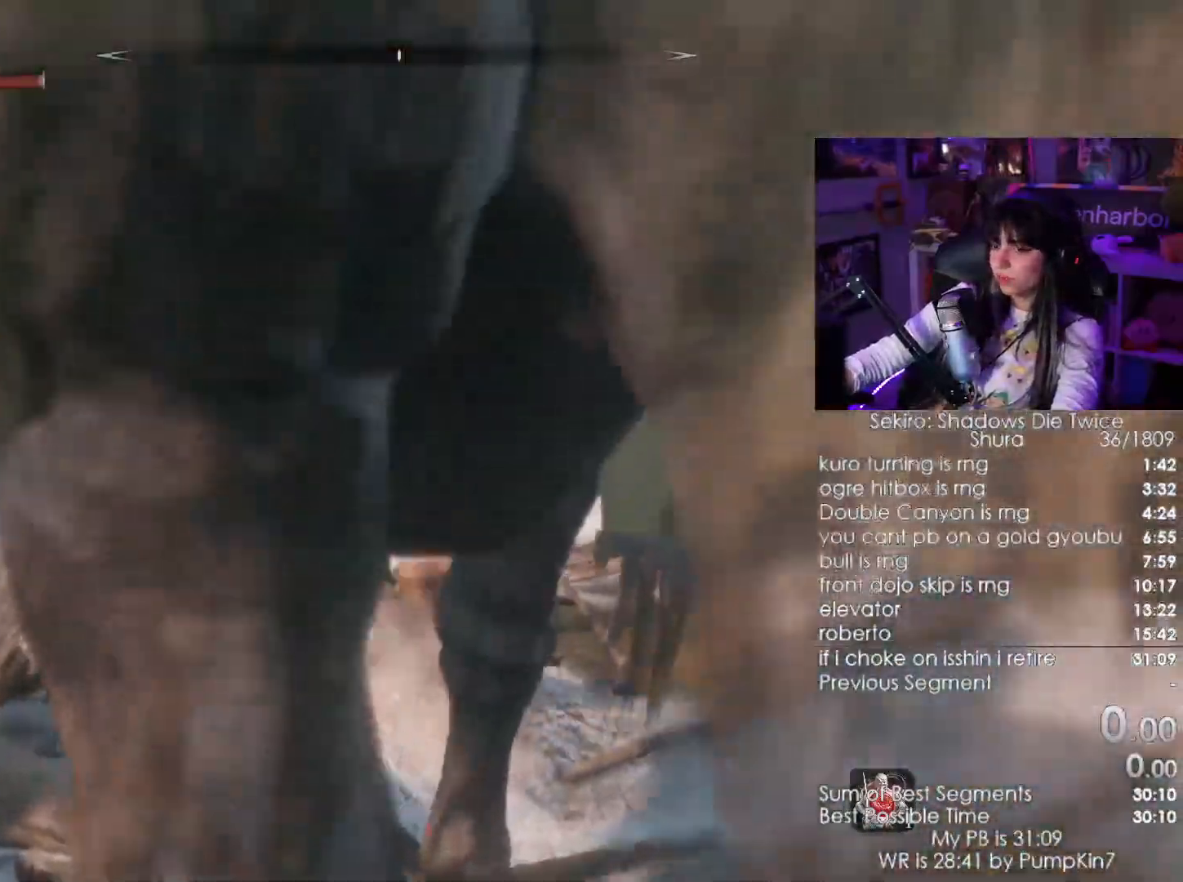
{"keys": ["r", "shift", "w"], "mouse": [], "events": [[316, "r", "down"], [366, "r", "up"], [466, "r", "down"]]}
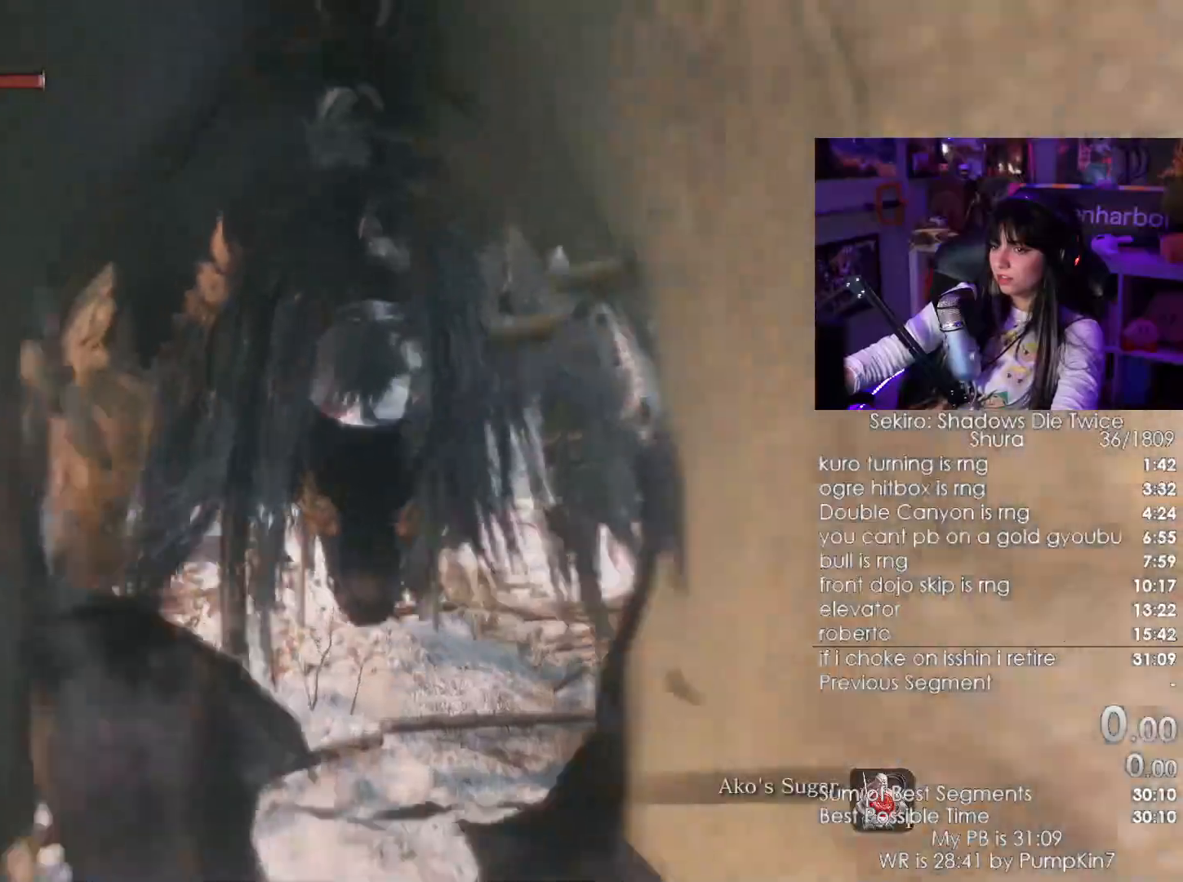
{"keys": ["shift", "w"], "mouse": [], "events": [[16, "r", "up"], [100, "r", "down"], [183, "r", "up"]]}
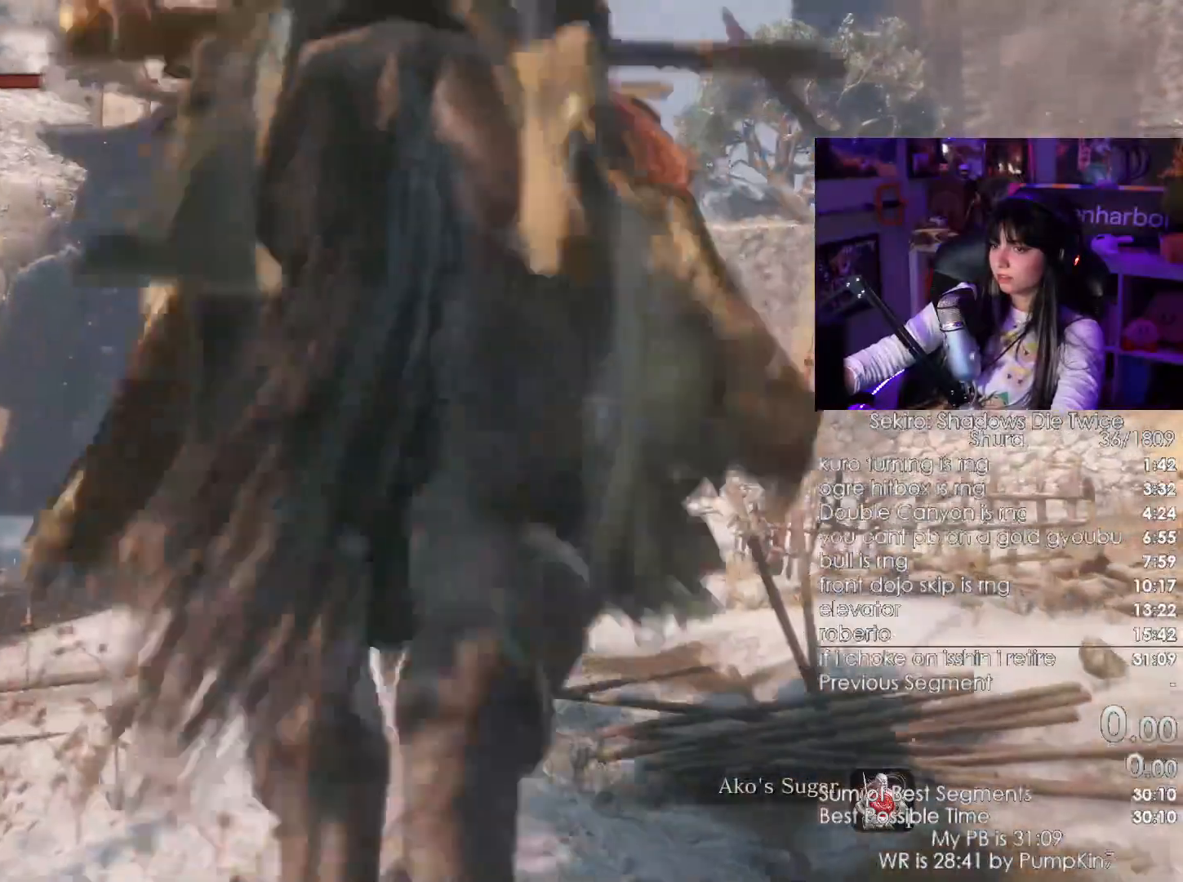
{"keys": ["shift", "w"], "mouse": [], "events": []}
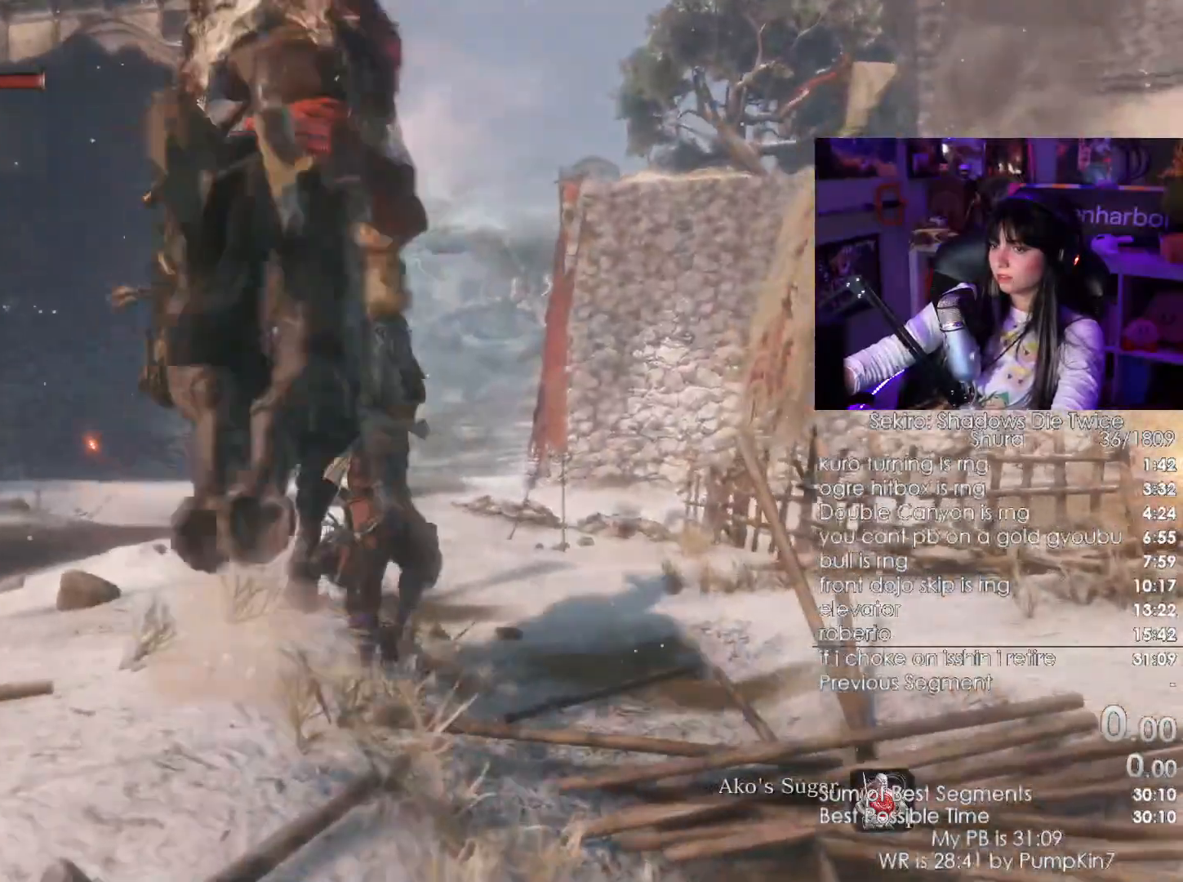
{"keys": ["w"], "mouse": [], "events": [[83, "shift", "up"]]}
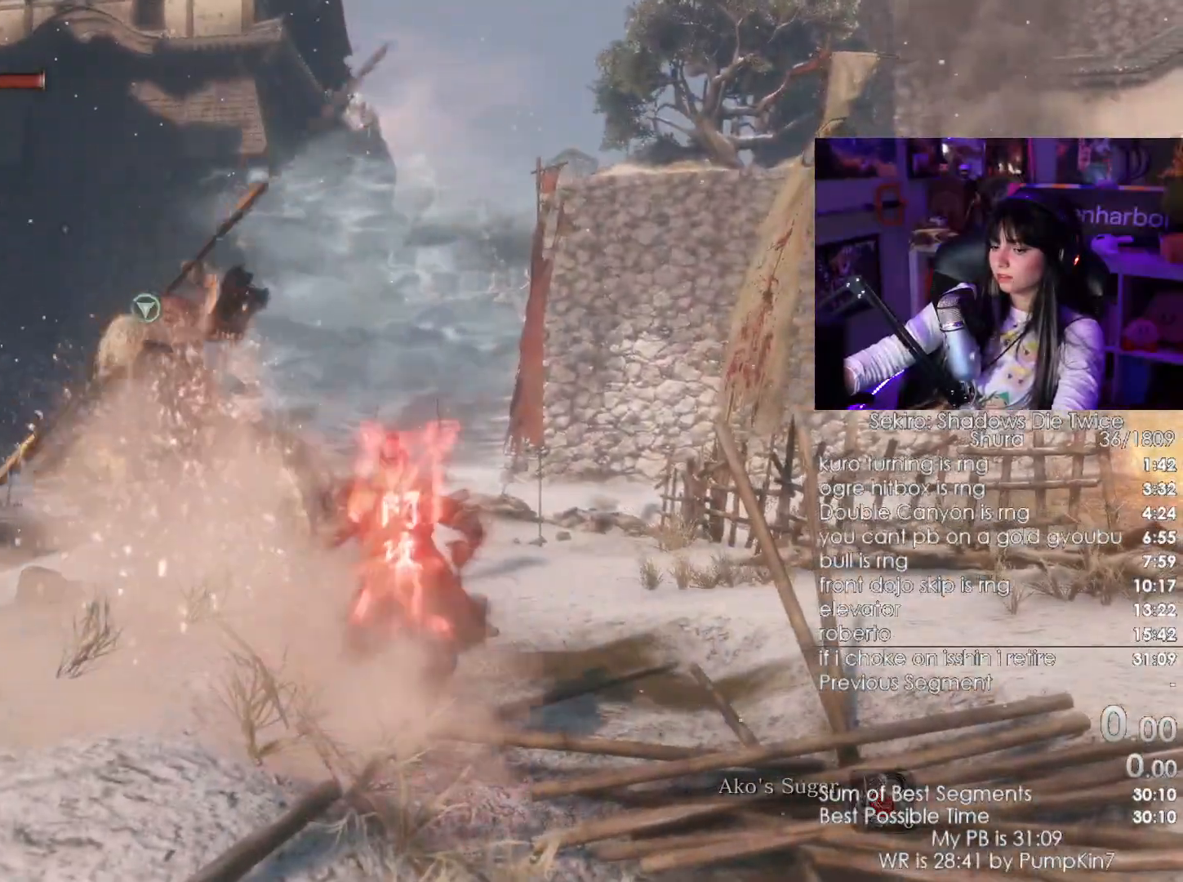
{"keys": ["f"], "mouse": []}
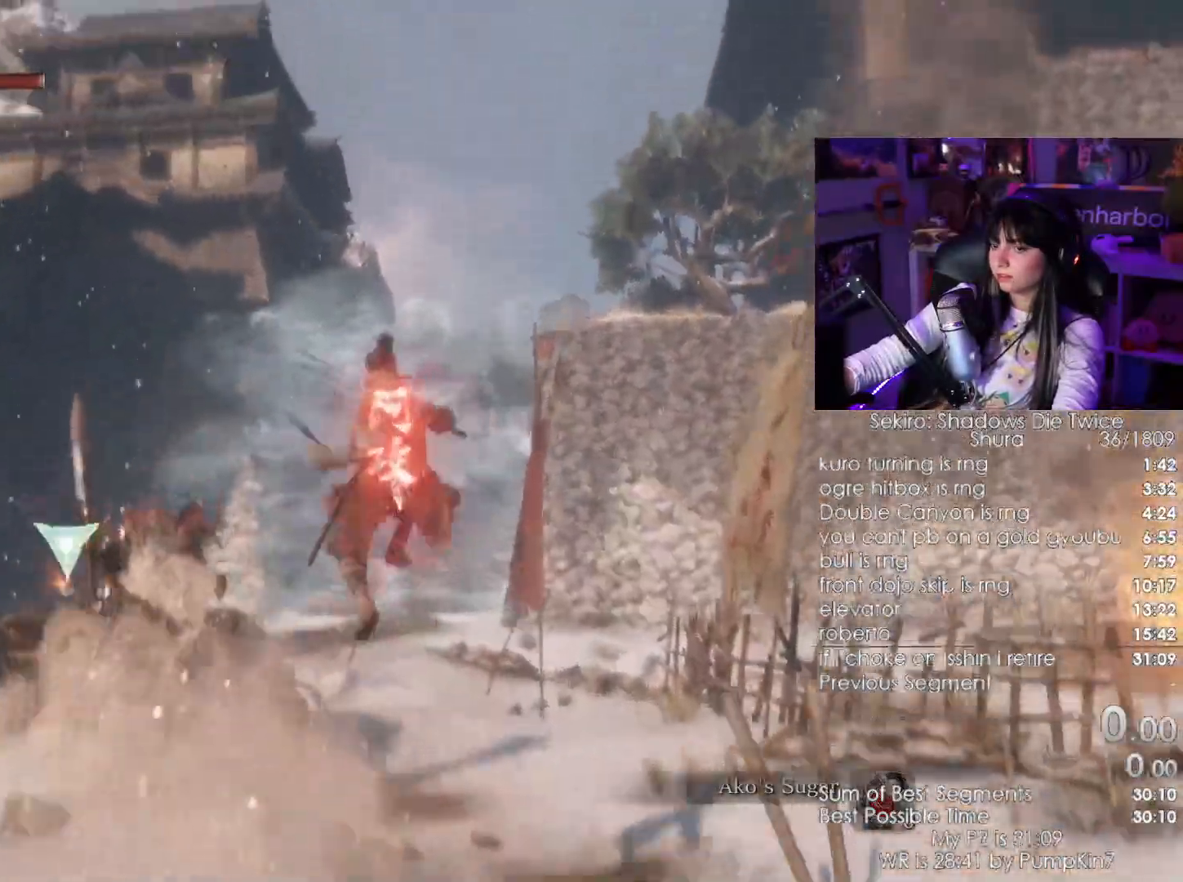
{"keys": [], "mouse": [], "events": [[116, "f", "up"]]}
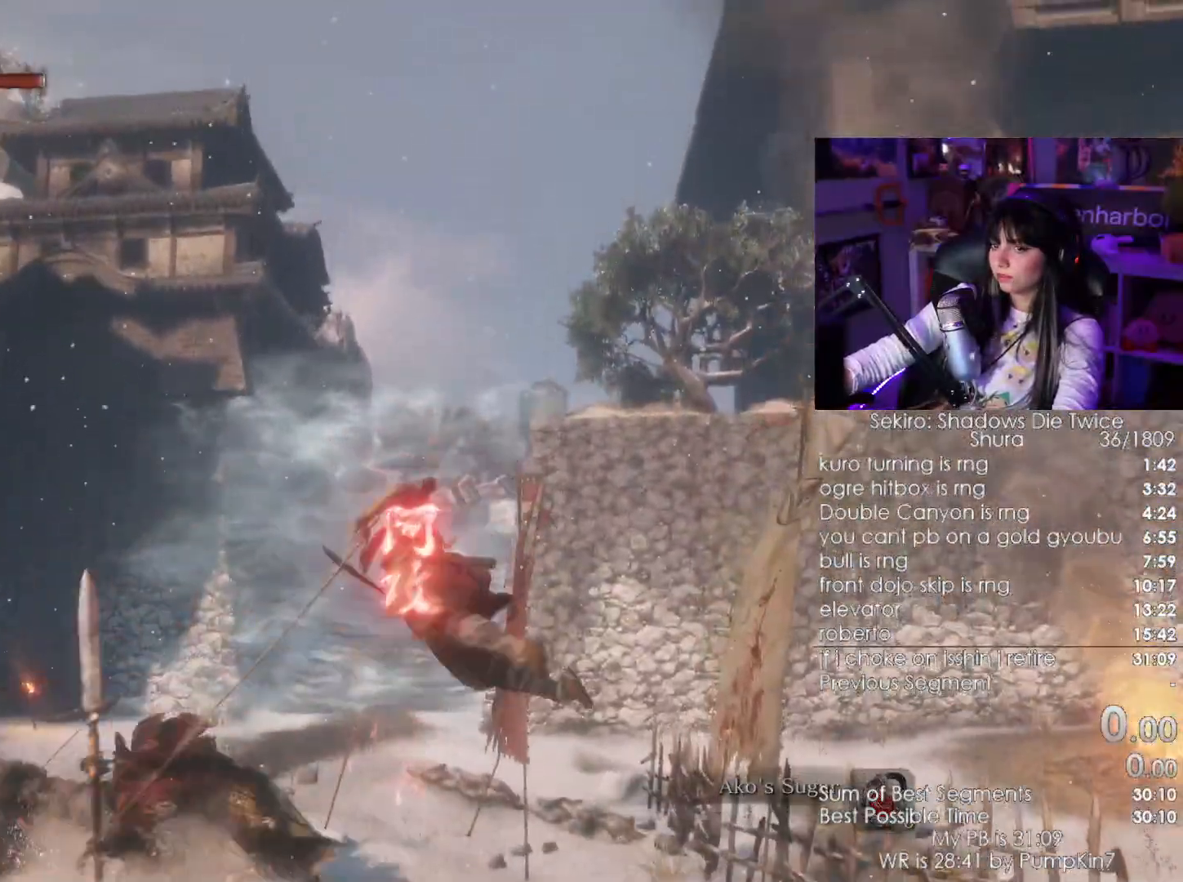
{"keys": [], "mouse": [], "events": []}